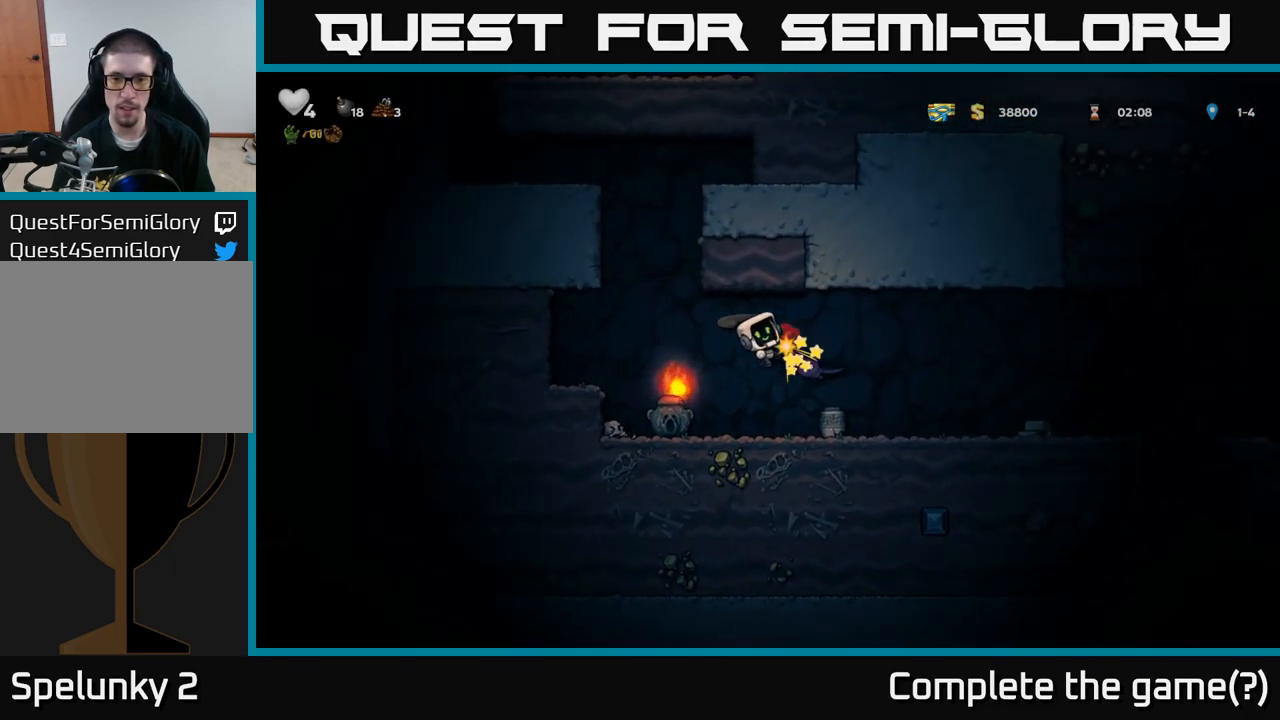
Gameplay with a controller (Xbox layout); each line is a JSON object with the inputs held at the frame after it. "events" lists button and stick changes between this image and that frame as [ms after this image, input, new state], when the widget could be followed in between. Not read: left_stick right_stick.
{"buttons": [], "events": [[33, "A", "down"], [216, "A", "up"]]}
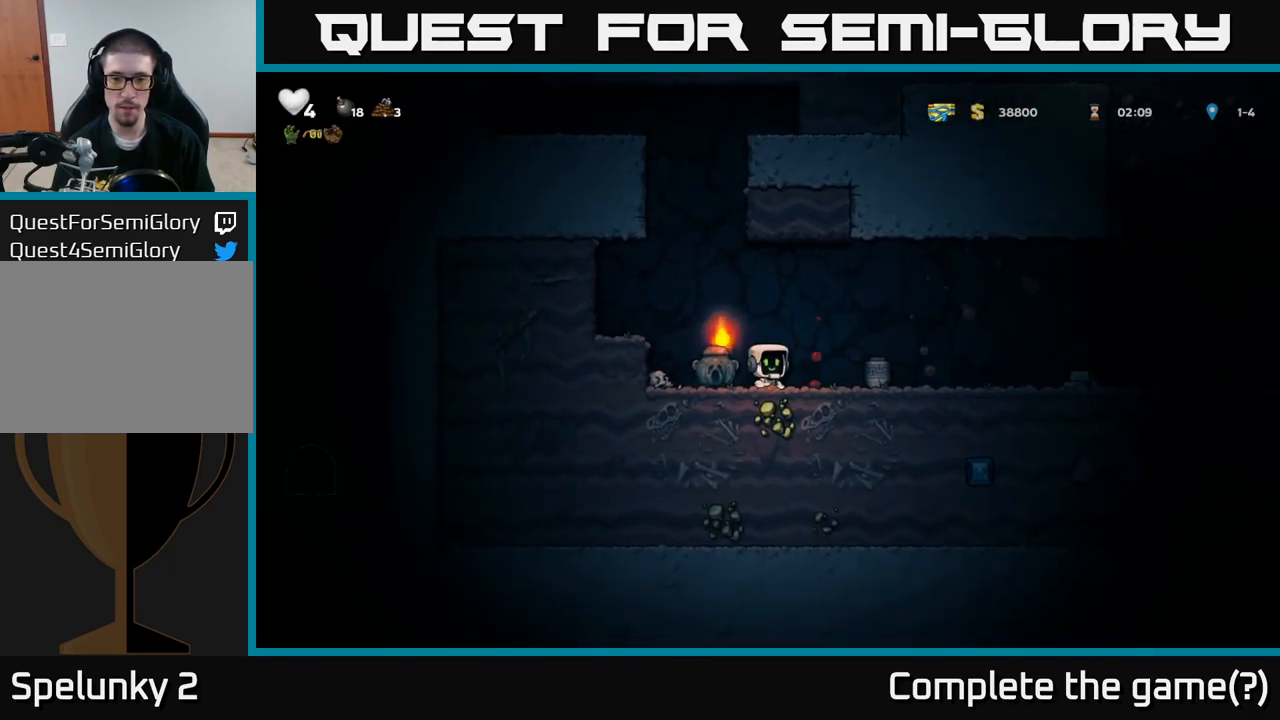
{"buttons": [], "events": [[316, "X", "down"], [416, "X", "up"]]}
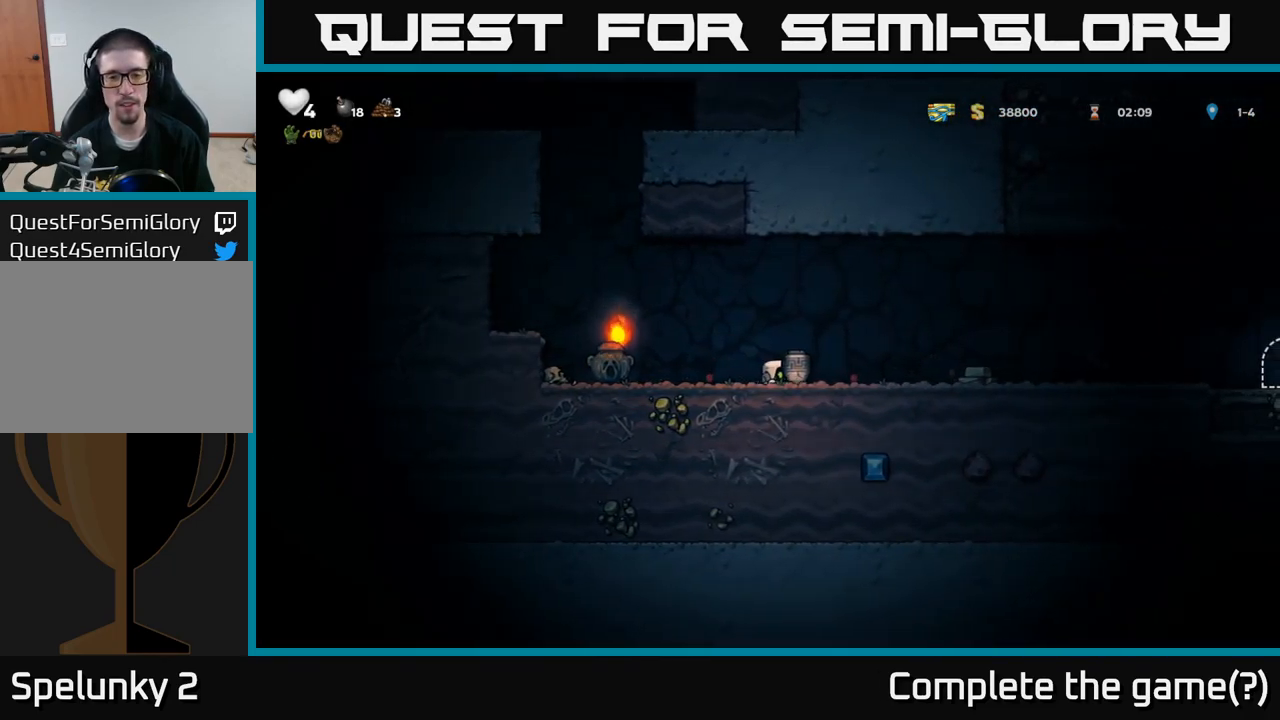
{"buttons": [], "events": [[133, "X", "down"], [216, "X", "up"]]}
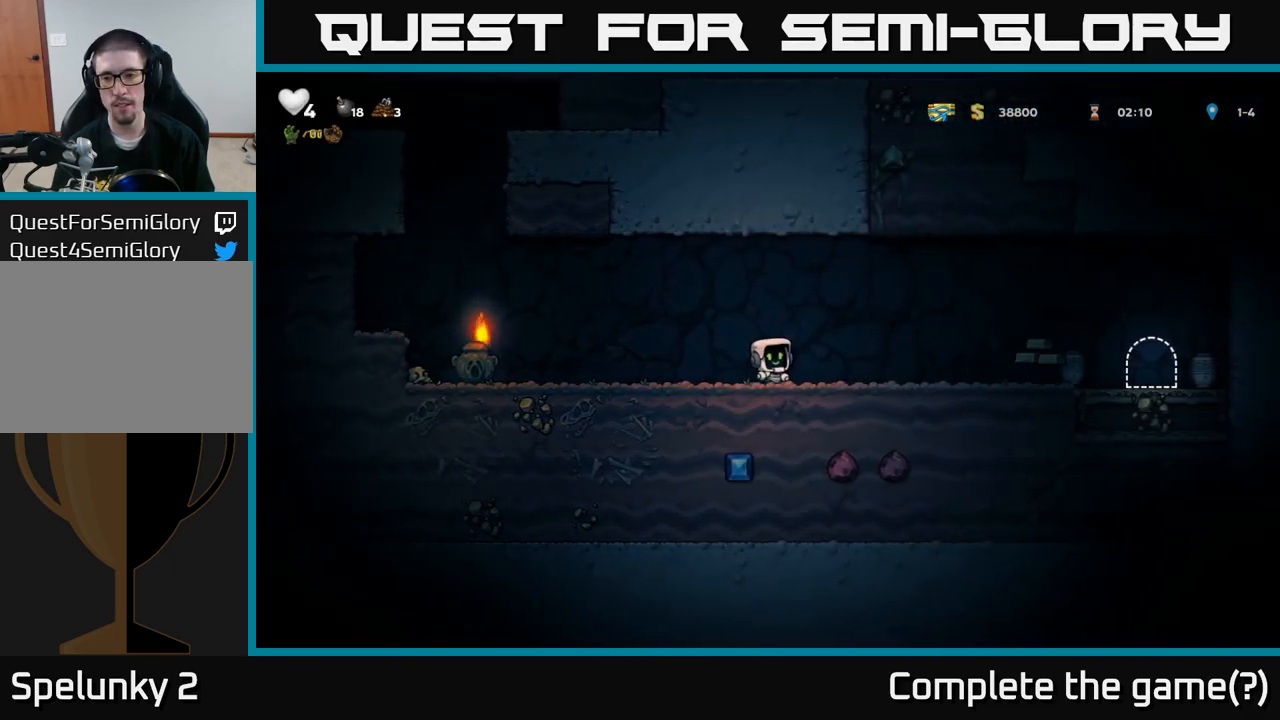
{"buttons": [], "events": []}
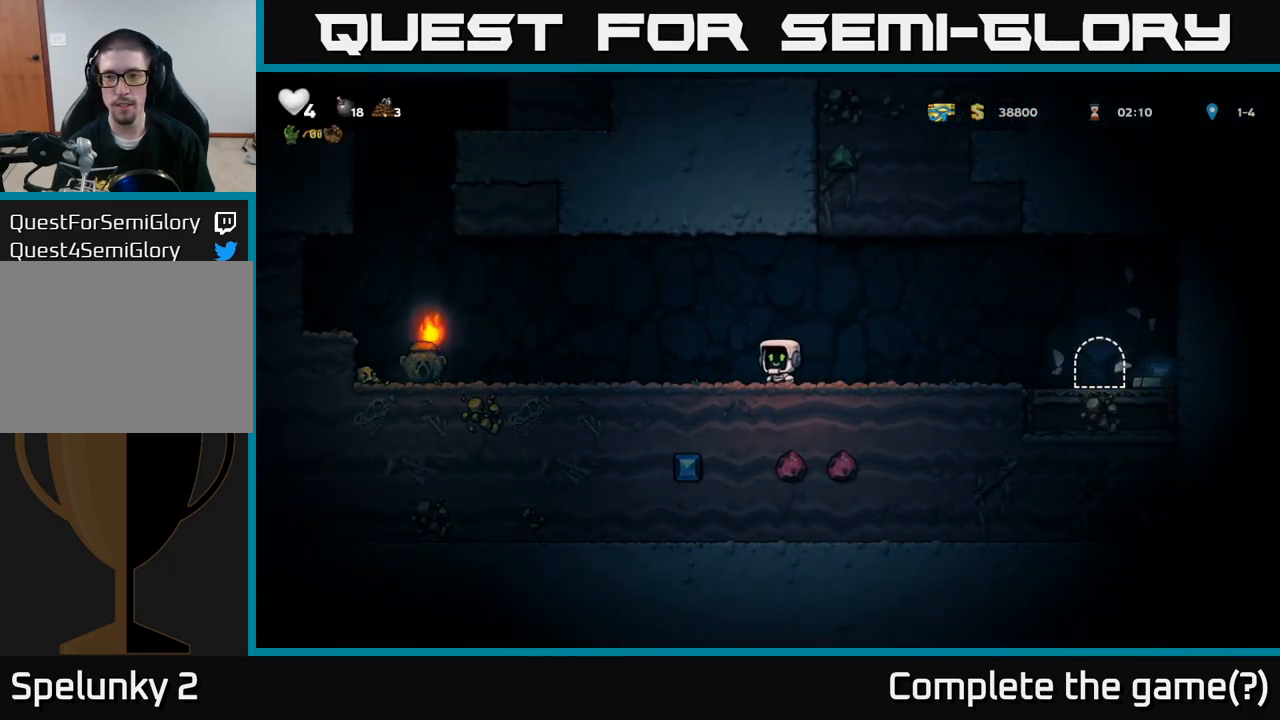
{"buttons": [], "events": []}
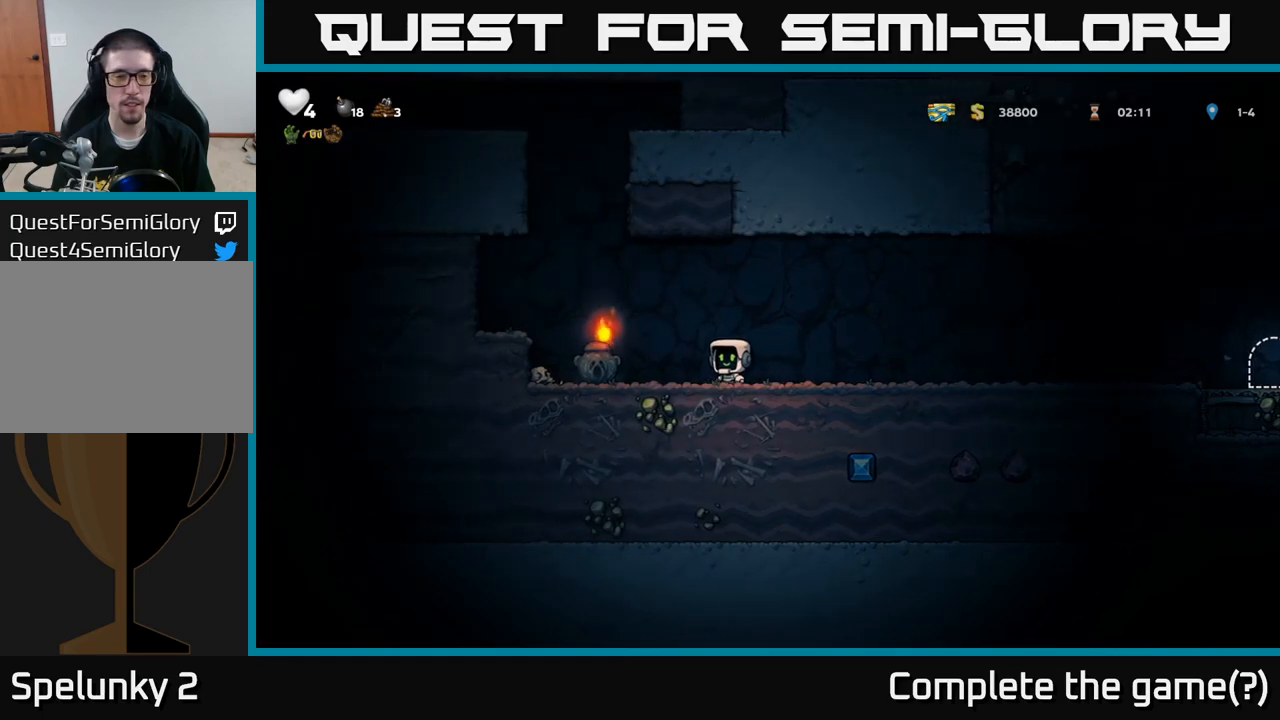
{"buttons": [], "events": [[317, "X", "down"], [367, "X", "up"]]}
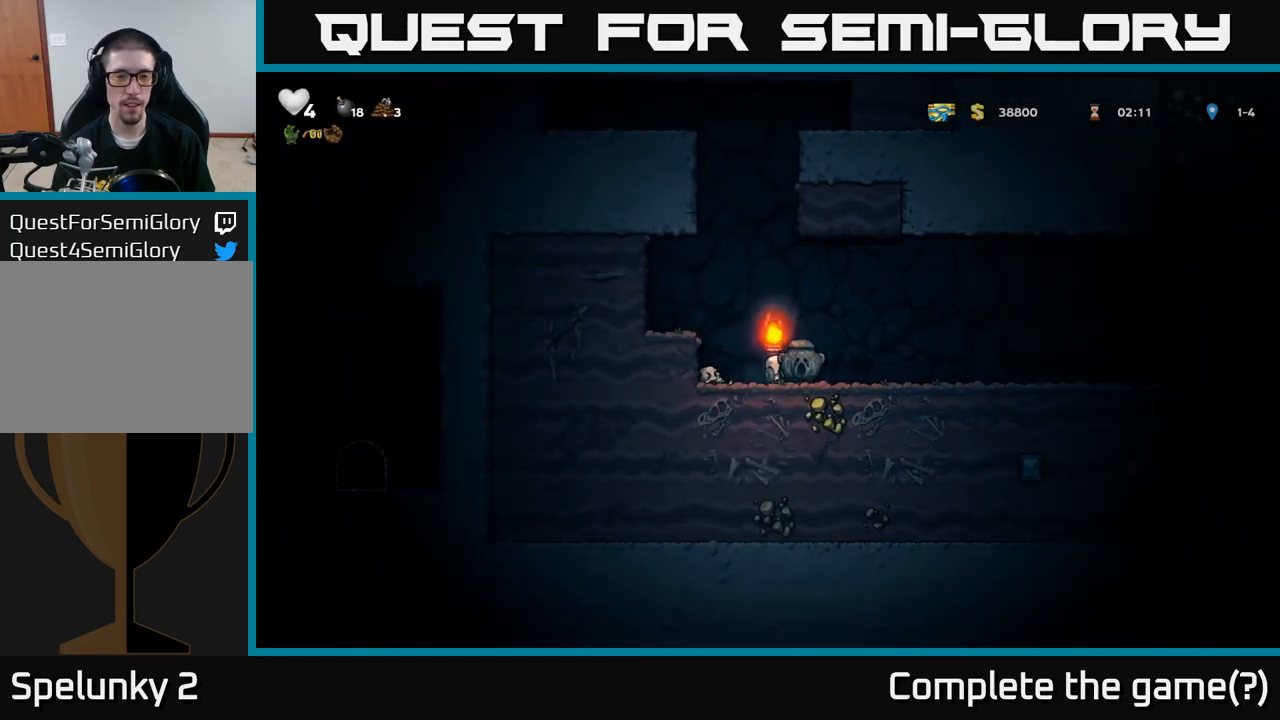
{"buttons": []}
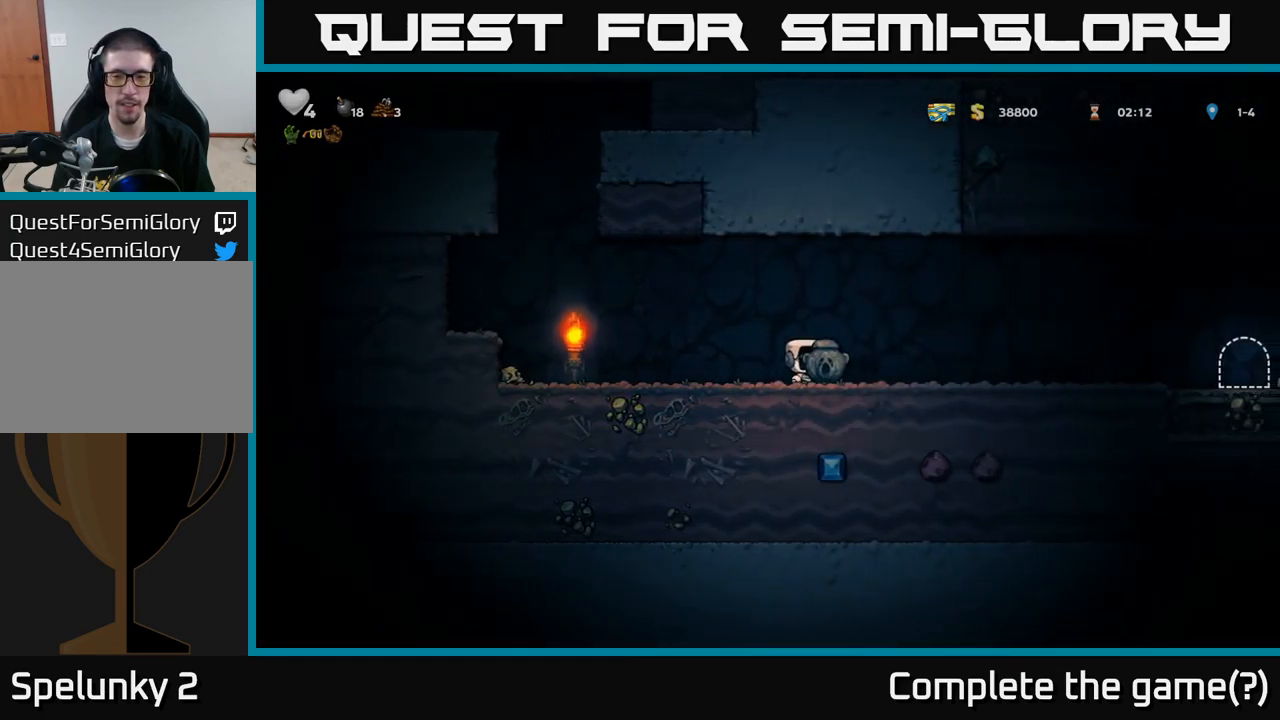
{"buttons": [], "events": []}
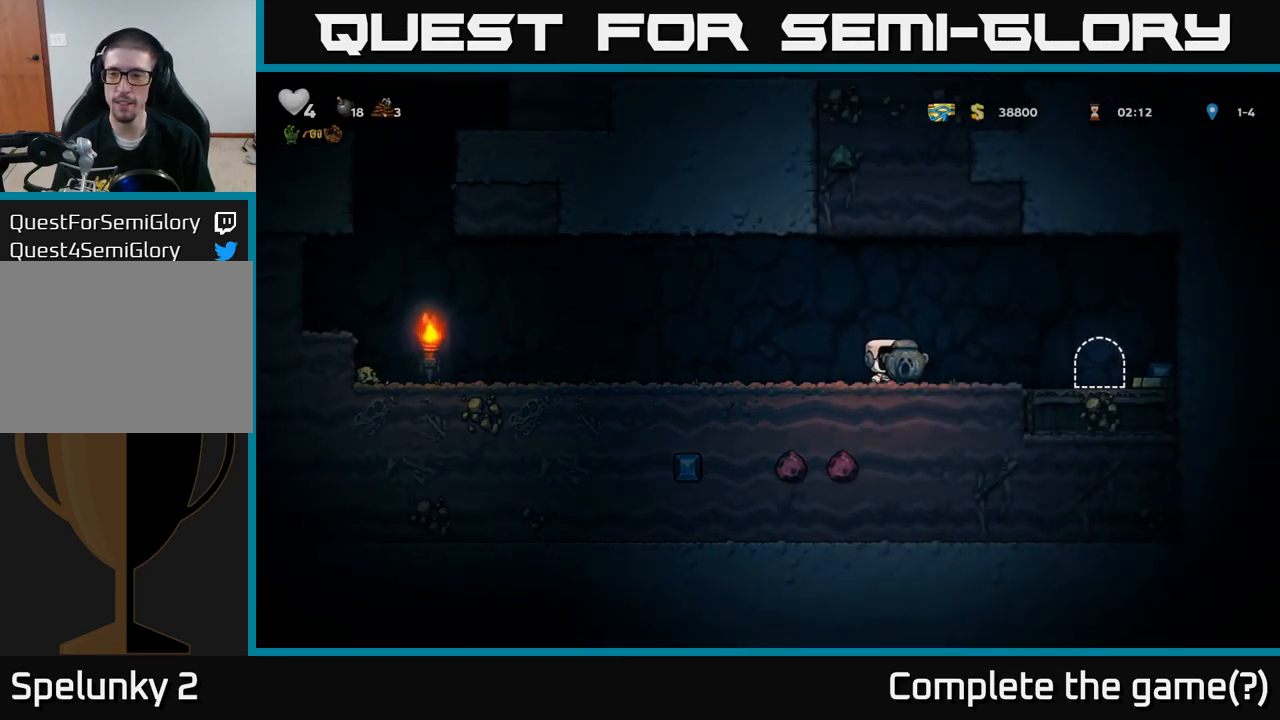
{"buttons": [], "events": []}
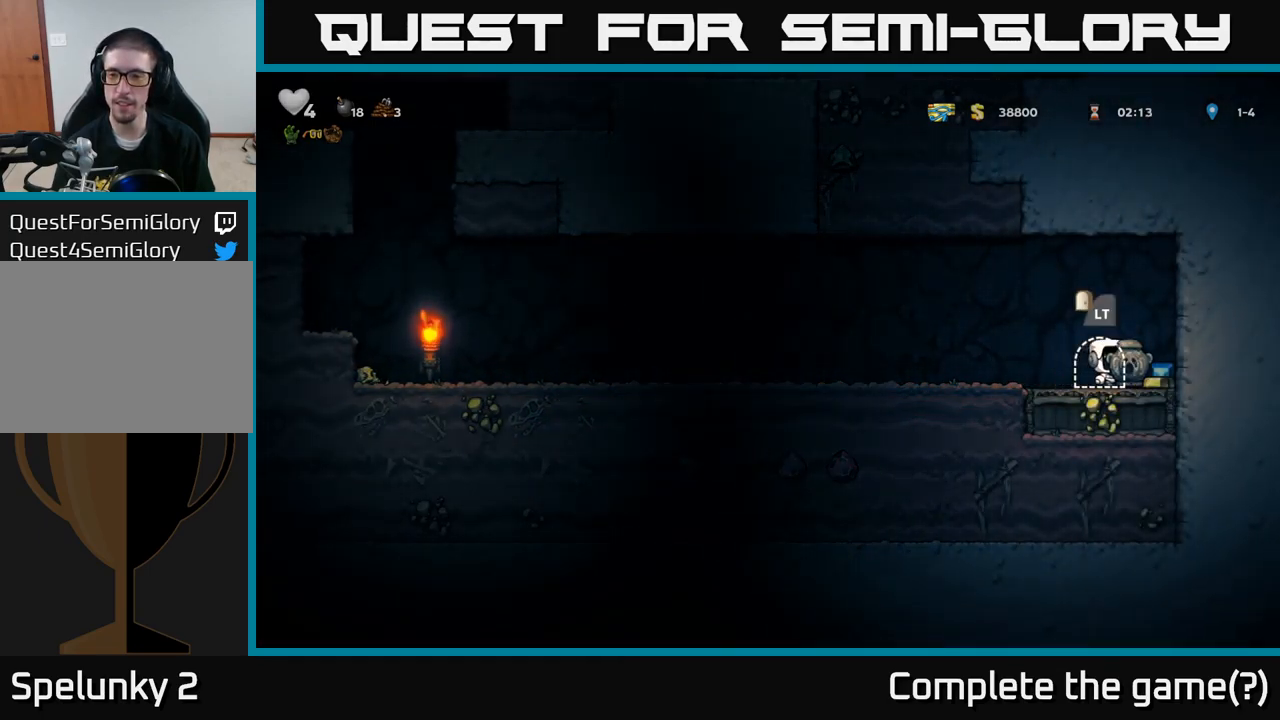
{"buttons": [], "events": [[317, "L2", "down"], [433, "L2", "up"]]}